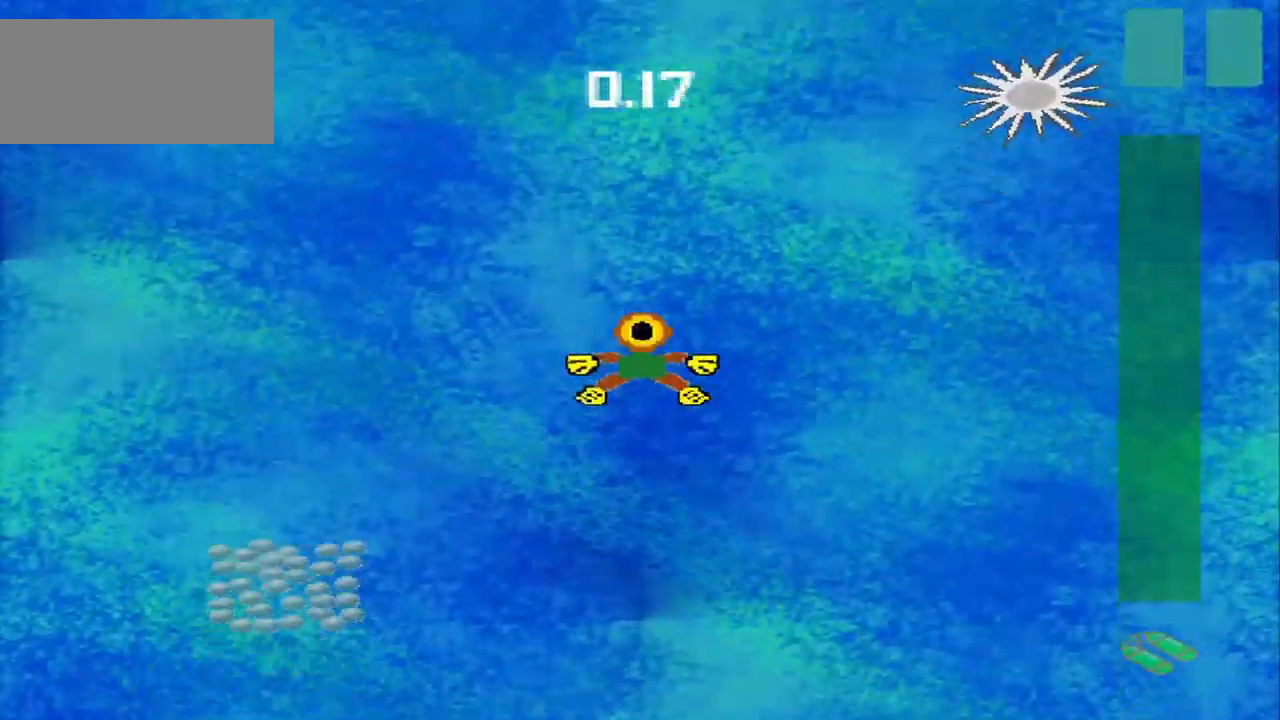
Gameplay with a controller (PlayStation layout); each line is a JSON object with the inputs held at the frame after it (dt_ms = milliseconds from this image to that frame). "events" lists button and stick changes between this image and that frame as [ms after this image, input, new state], when the widget could be followed in between. Not read: L2 L3 R2 R3 right_stick.
{"dt_ms": 500, "buttons": [], "left_stick": "down-left", "events": [[125, "left_stick", "down-left"]]}
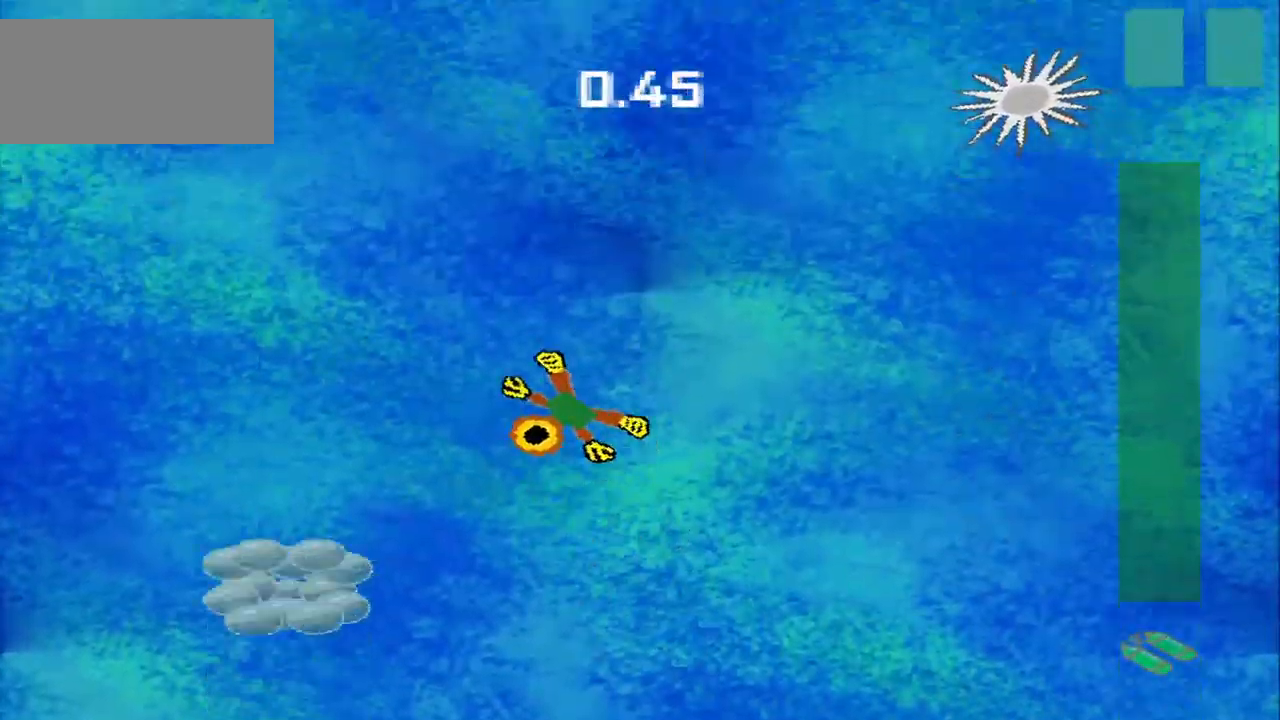
{"dt_ms": 500, "buttons": [], "left_stick": "down-left", "events": []}
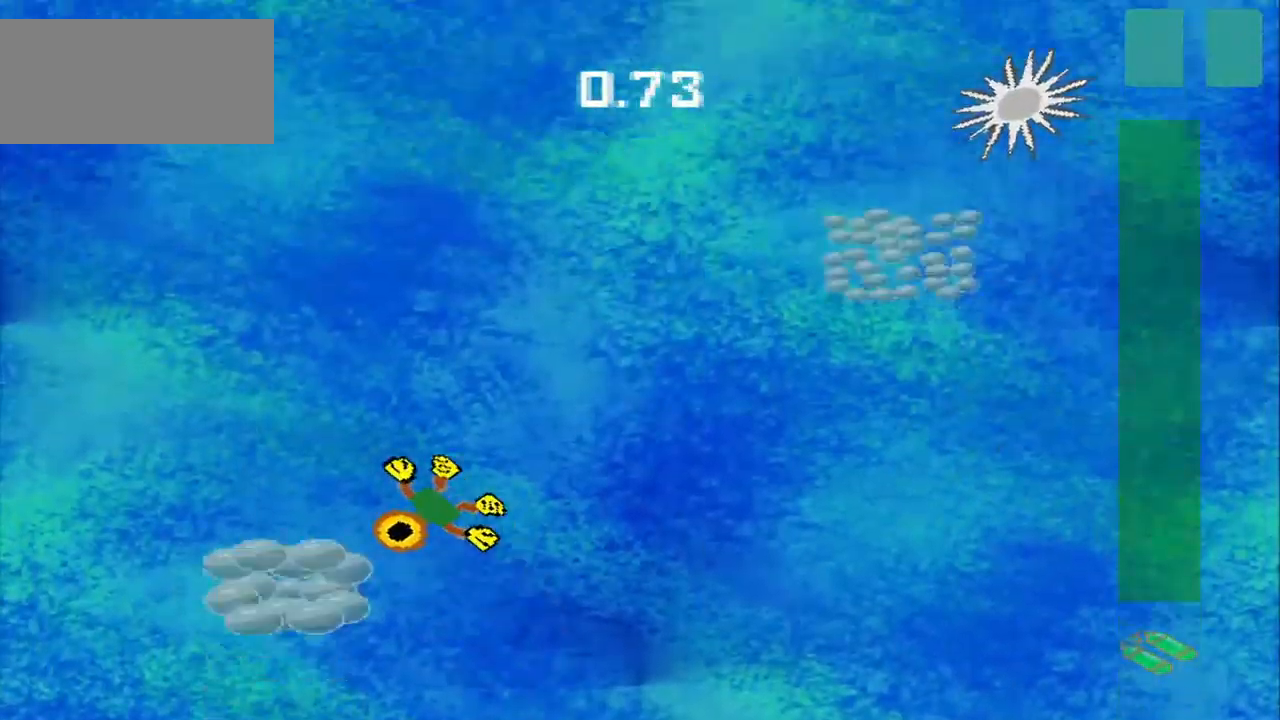
{"dt_ms": 500, "buttons": [], "left_stick": "right", "events": [[375, "left_stick", "right"]]}
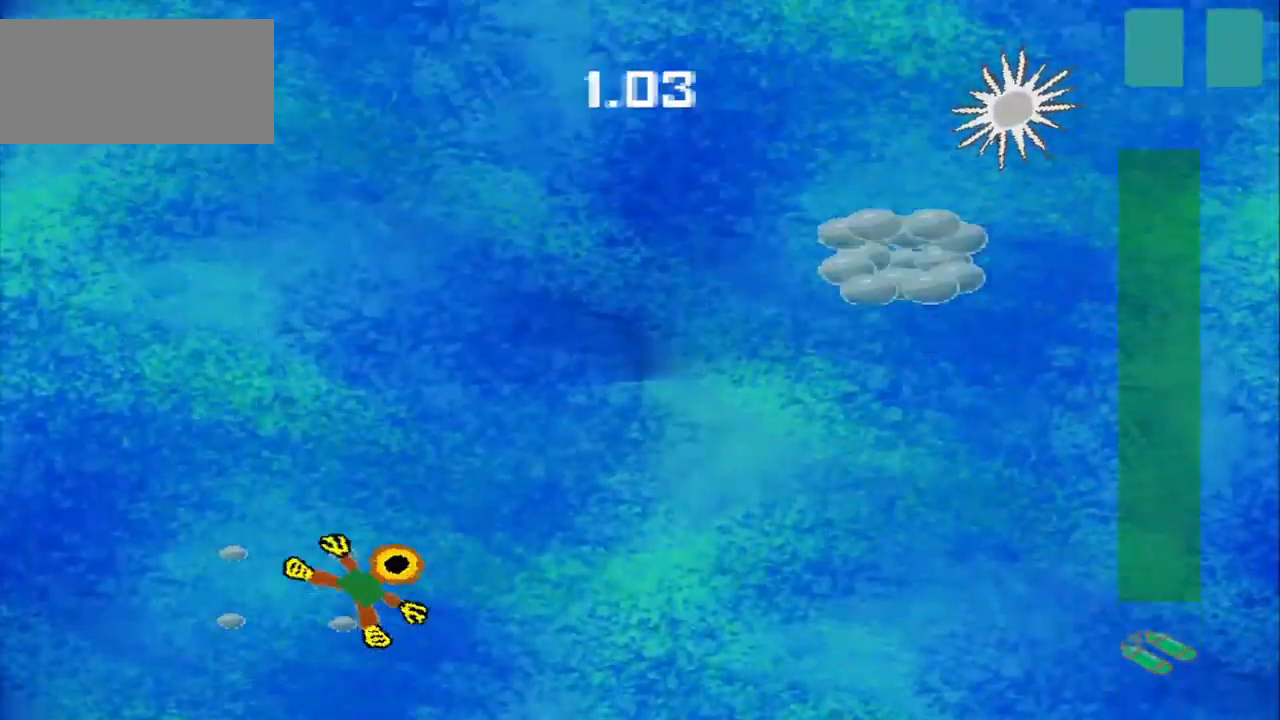
{"dt_ms": 500, "buttons": [], "left_stick": "up-right", "events": [[83, "left_stick", "up-right"]]}
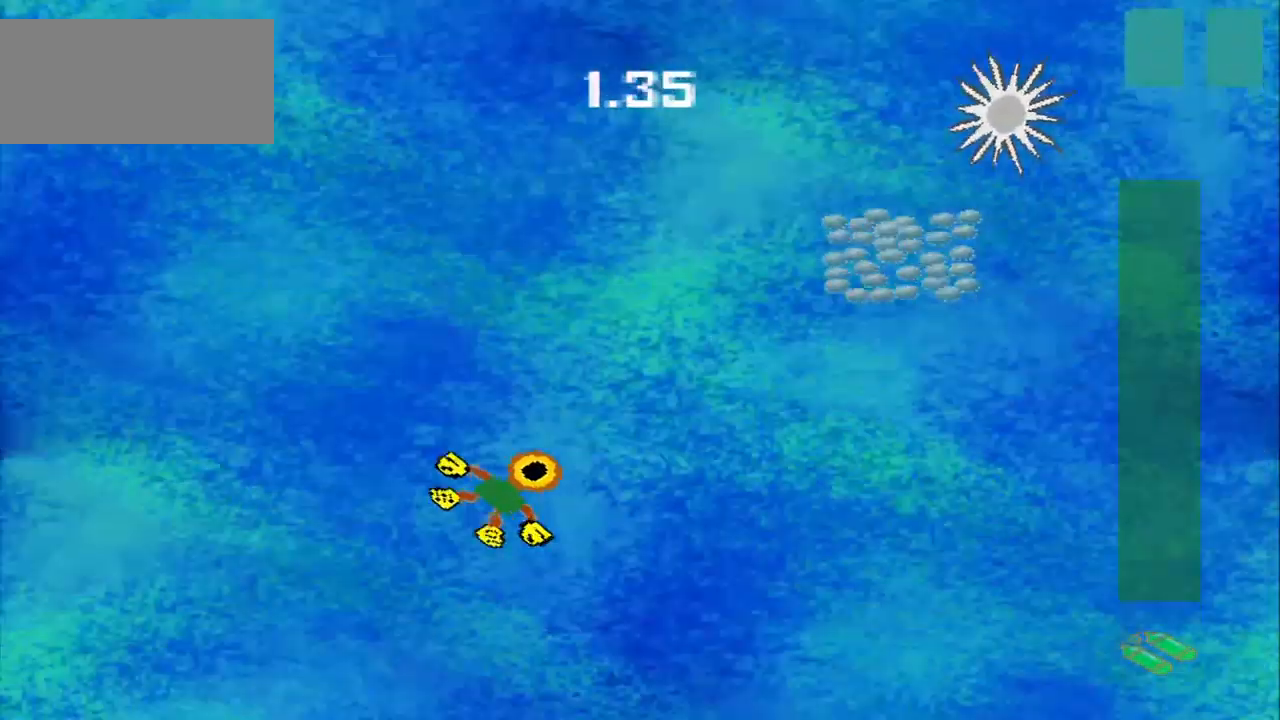
{"dt_ms": 500, "buttons": [], "left_stick": "up-right", "events": []}
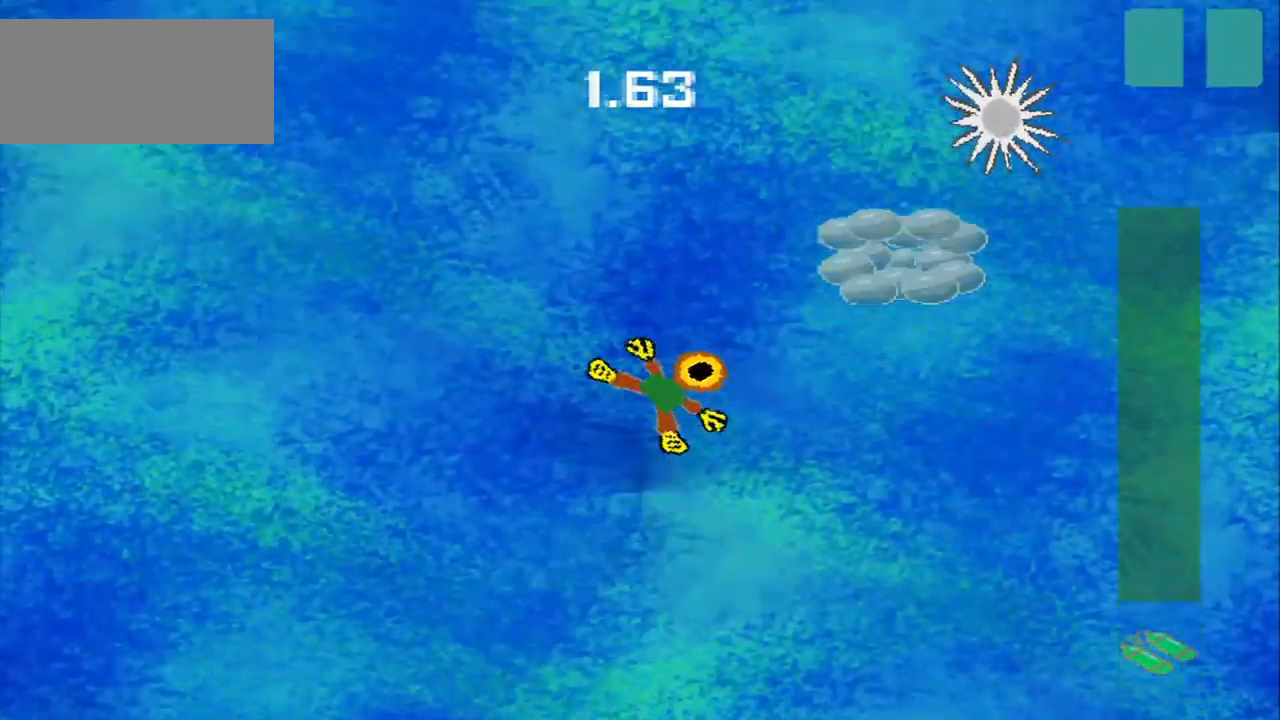
{"dt_ms": 541, "buttons": [], "left_stick": "up-left", "events": [[541, "left_stick", "up-left"]]}
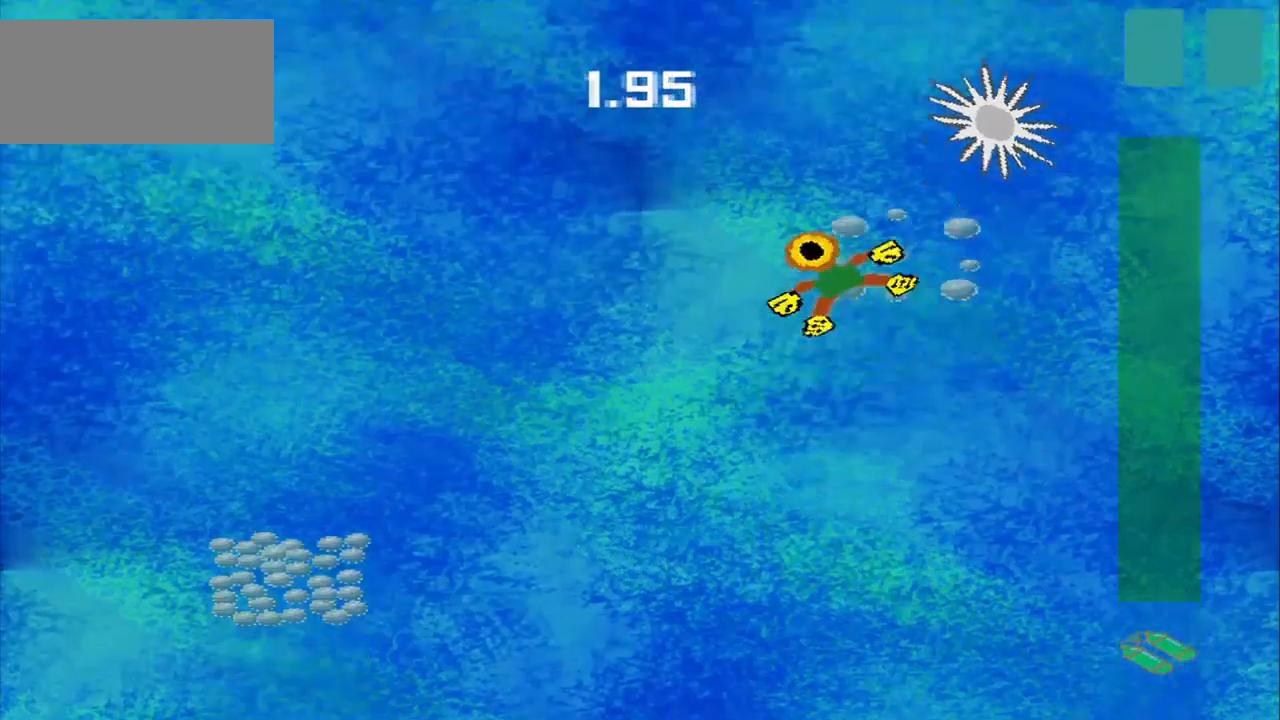
{"dt_ms": 500, "buttons": [], "left_stick": "down-left", "events": [[125, "left_stick", "down-left"]]}
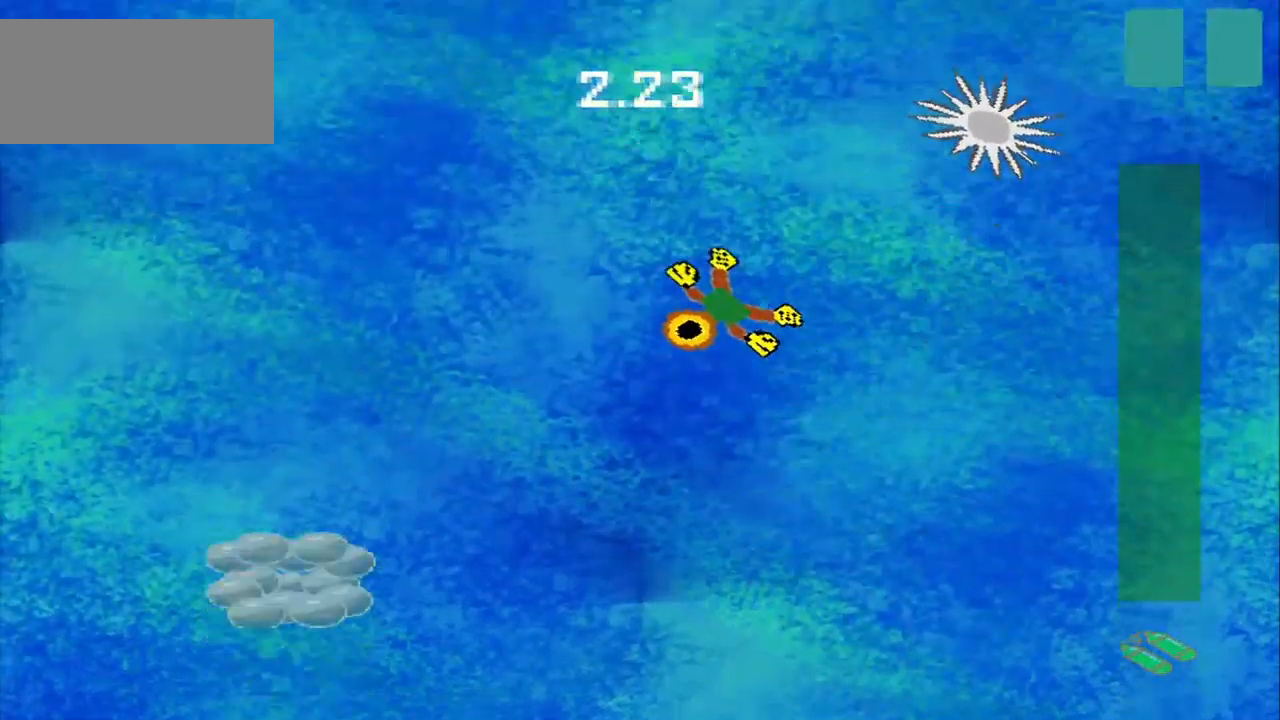
{"dt_ms": 500, "buttons": [], "left_stick": "down-left", "events": []}
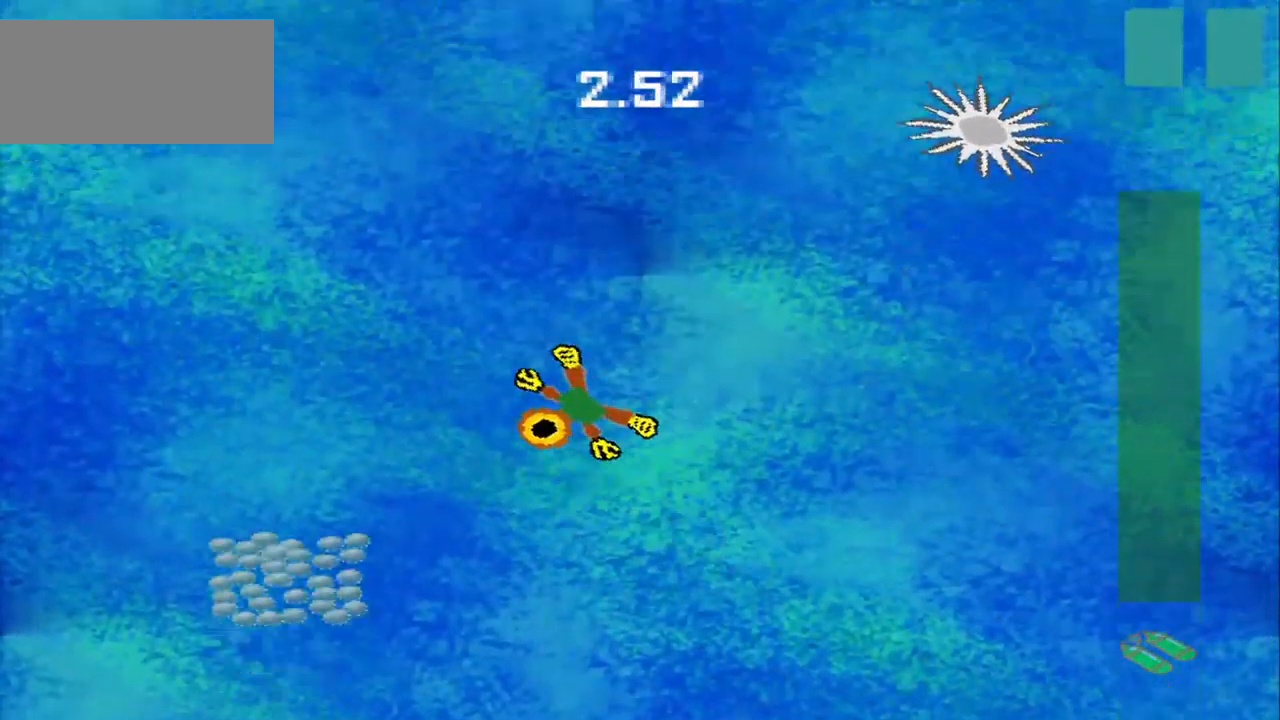
{"dt_ms": 500, "buttons": [], "left_stick": "down-left", "events": []}
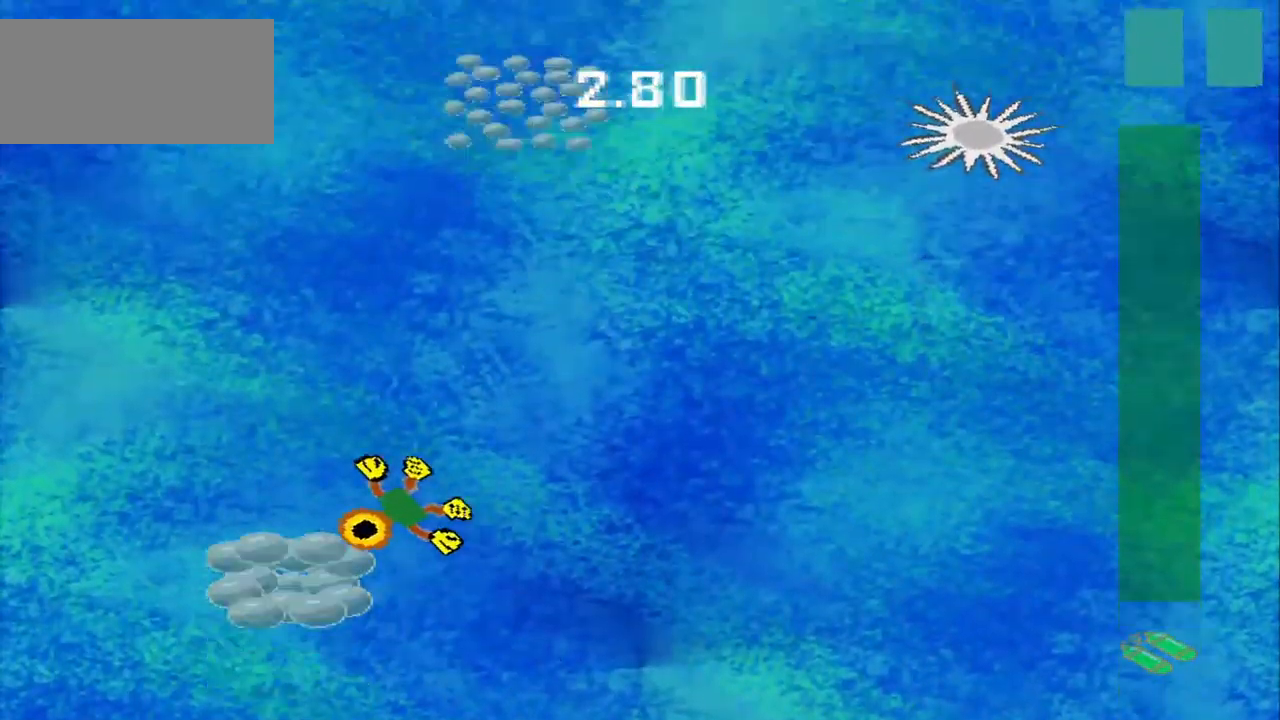
{"dt_ms": 500, "buttons": [], "left_stick": "up-right", "events": [[84, "left_stick", "down"], [417, "left_stick", "up-right"]]}
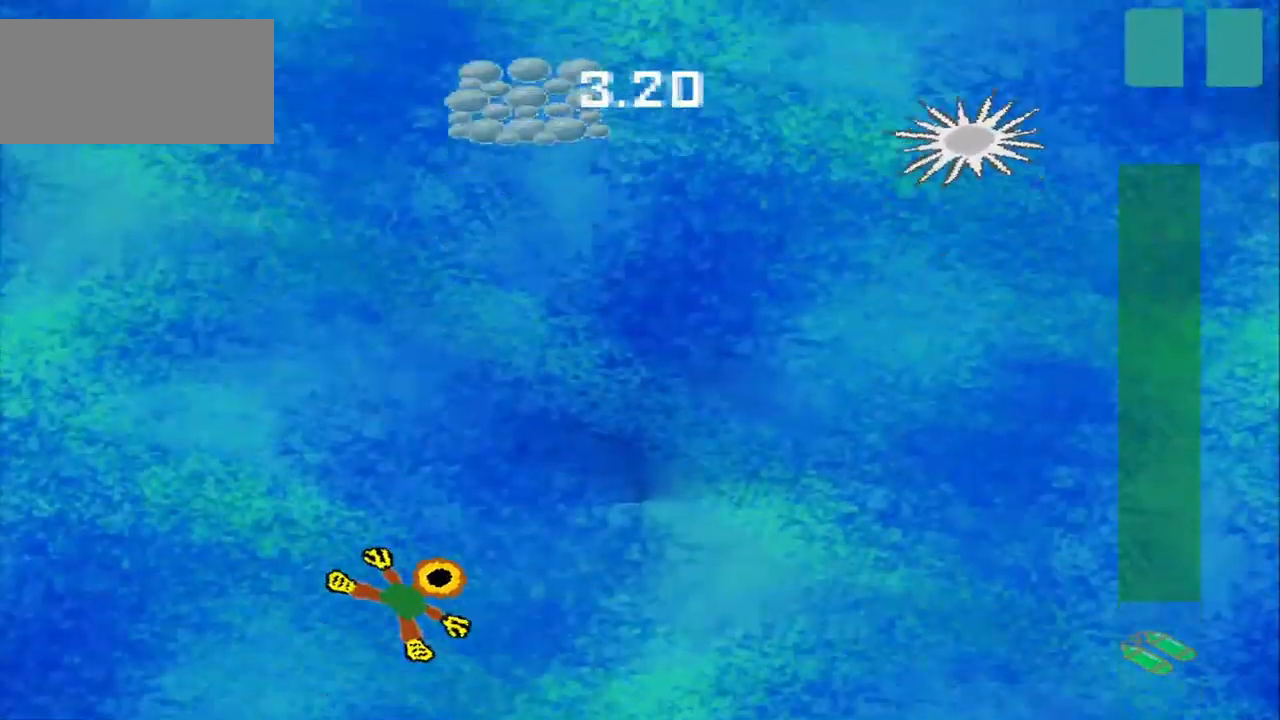
{"dt_ms": 500, "buttons": [], "left_stick": "up"}
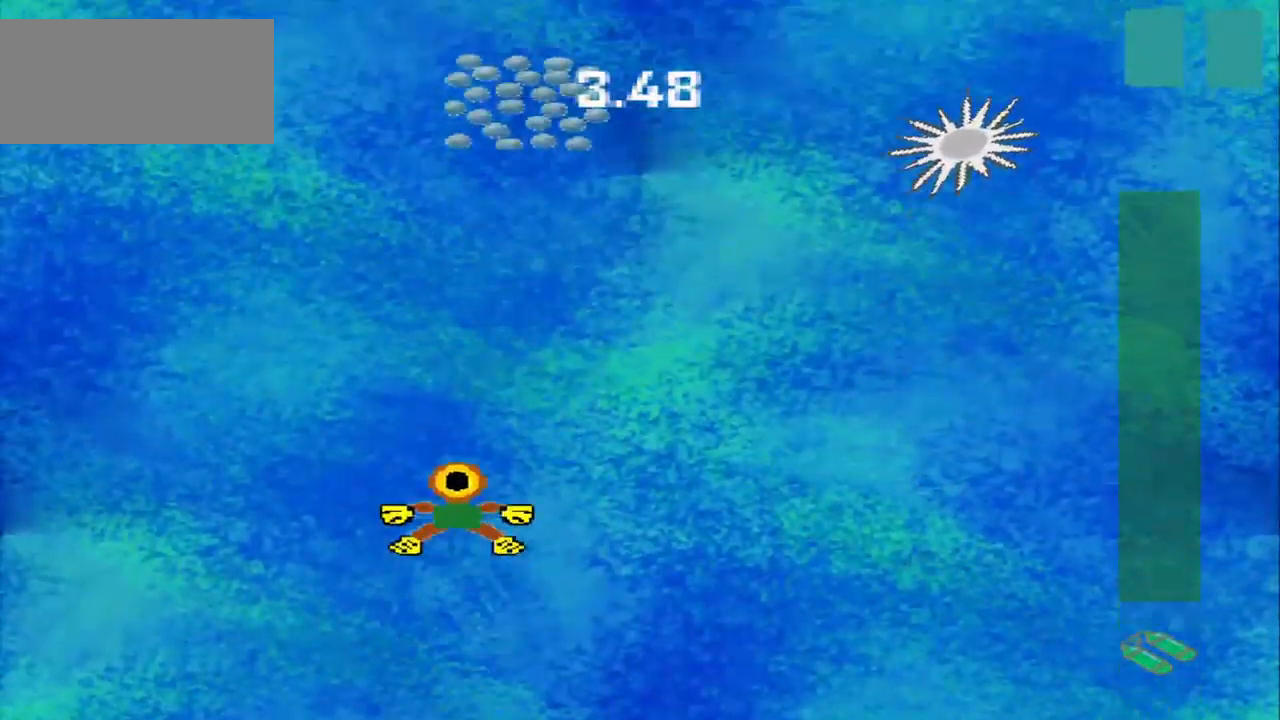
{"dt_ms": 1000, "buttons": [], "left_stick": "up"}
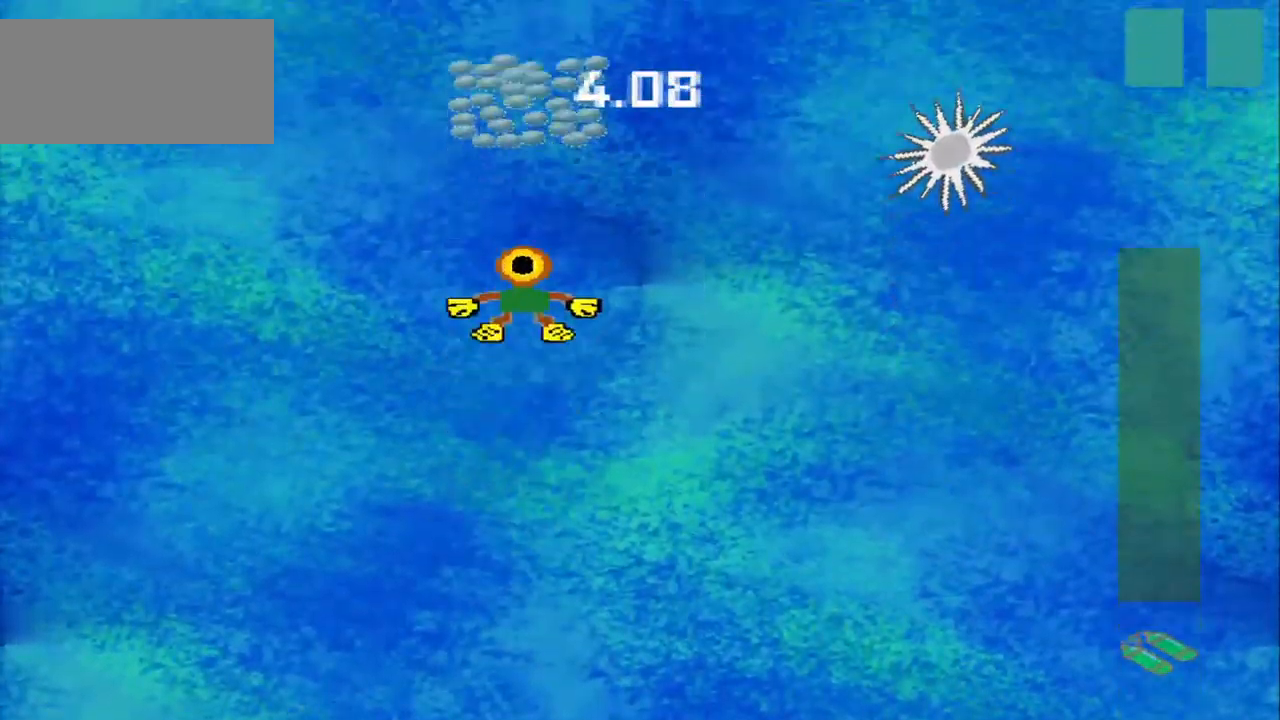
{"dt_ms": 500, "buttons": [], "left_stick": "up", "events": []}
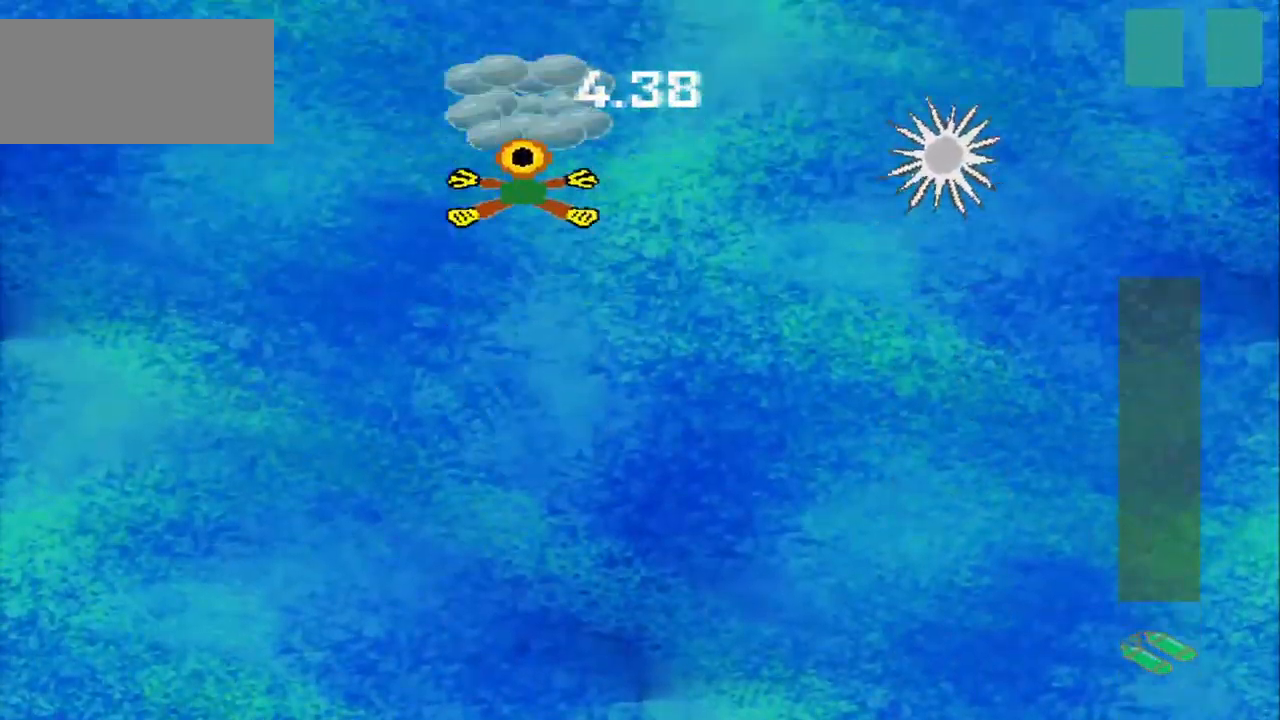
{"dt_ms": 500, "buttons": [], "left_stick": "down", "events": [[334, "left_stick", "down-left"], [500, "left_stick", "down"]]}
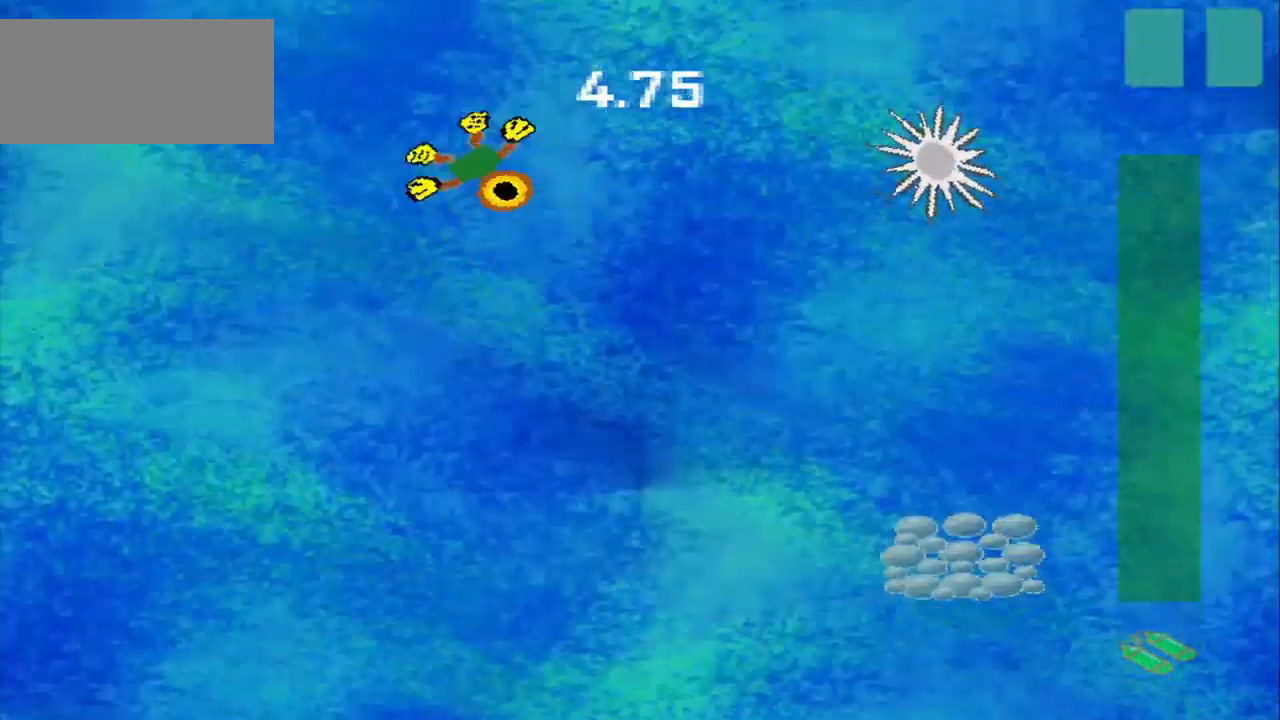
{"dt_ms": 500, "buttons": [], "left_stick": "down-right", "events": [[42, "left_stick", "down-right"]]}
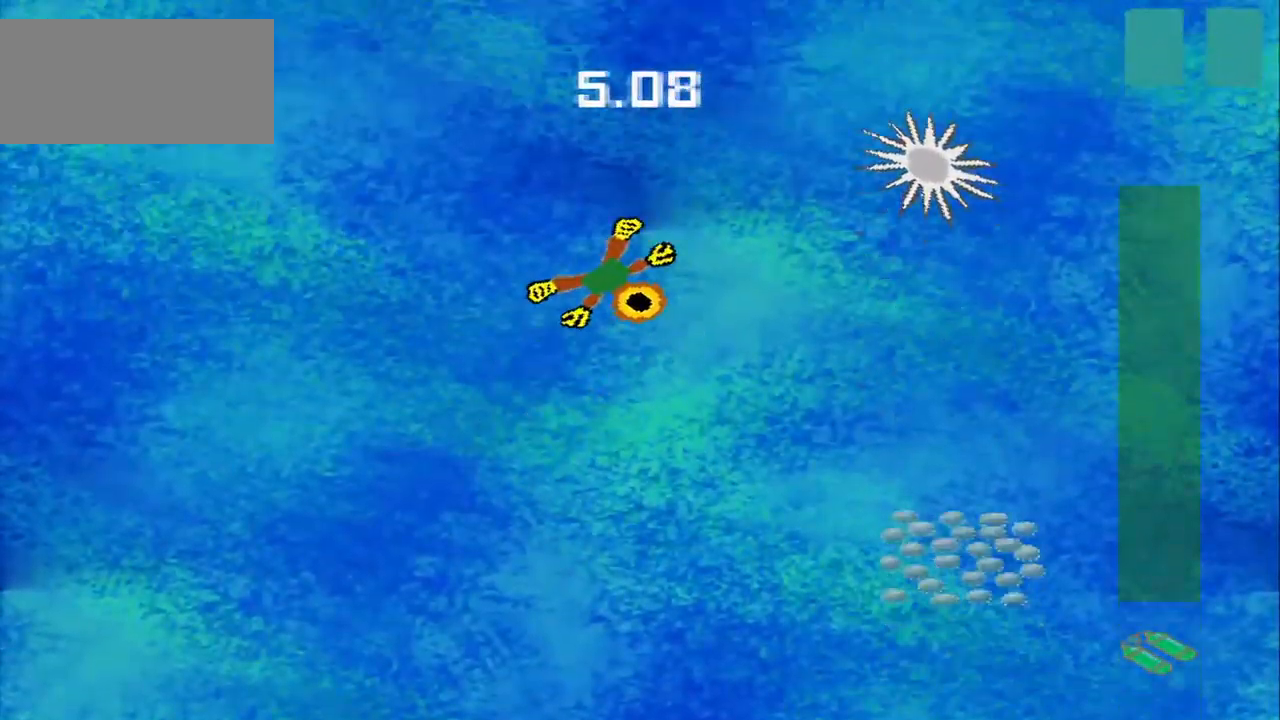
{"dt_ms": 459, "buttons": [], "left_stick": "down-right", "events": []}
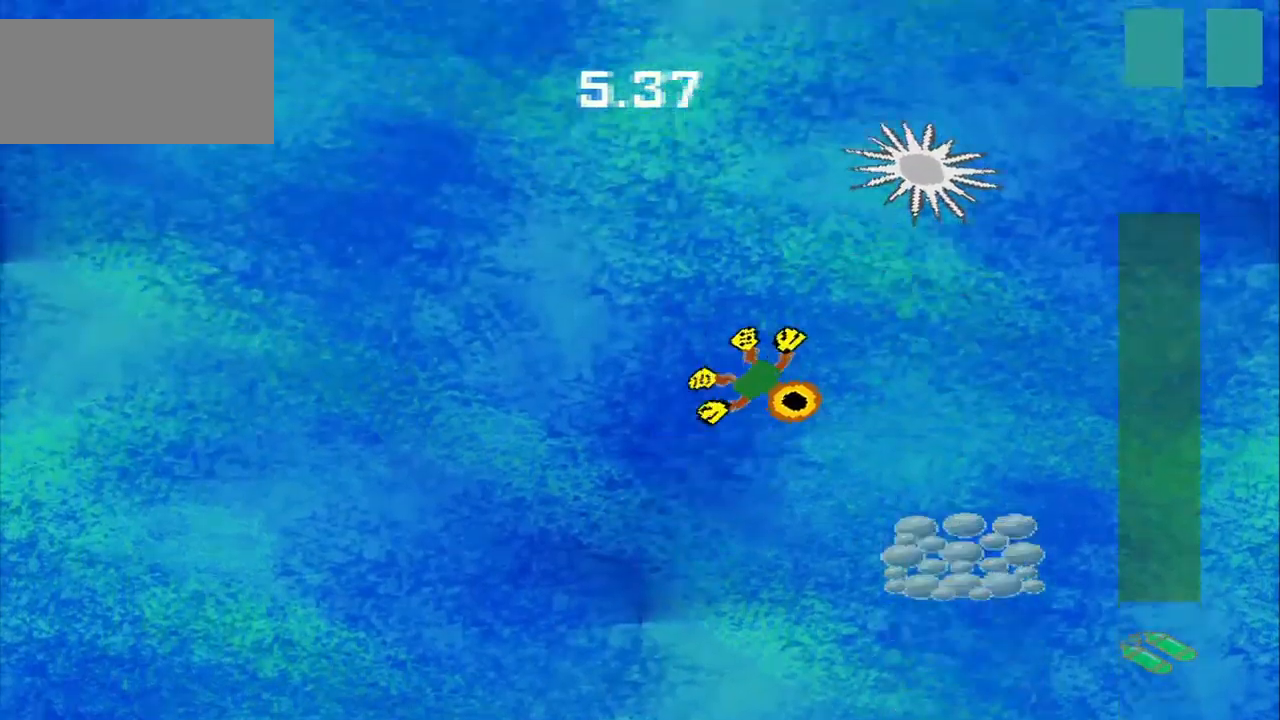
{"dt_ms": 500, "buttons": [], "left_stick": "down-right", "events": []}
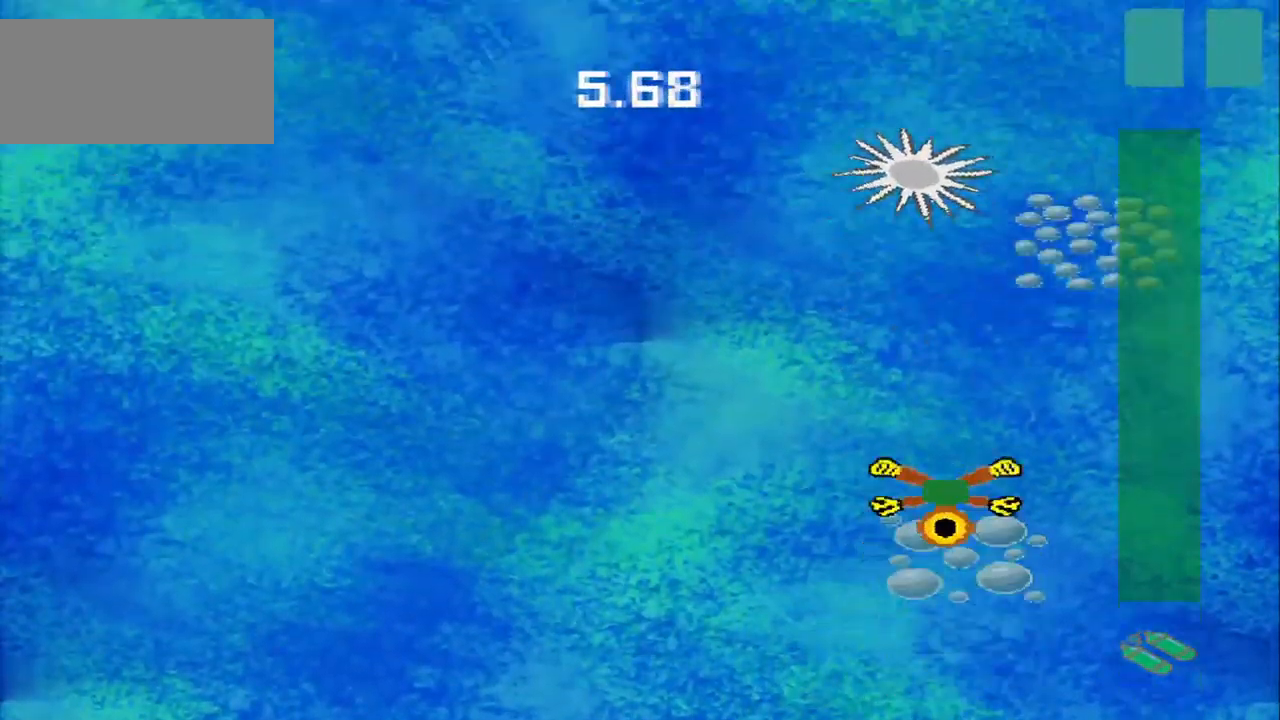
{"dt_ms": 500, "buttons": [], "left_stick": "up-right", "events": [[84, "left_stick", "down-left"], [292, "left_stick", "left"], [500, "left_stick", "up-right"]]}
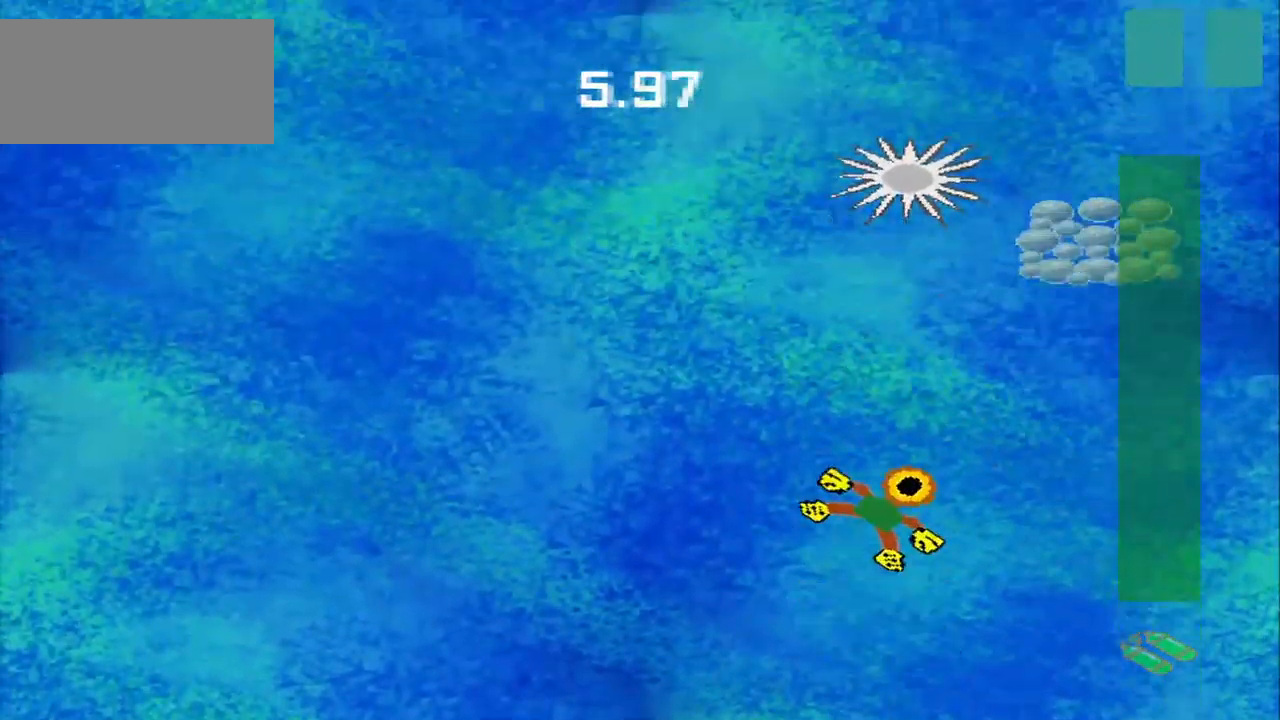
{"dt_ms": 500, "buttons": [], "left_stick": "up-right", "events": []}
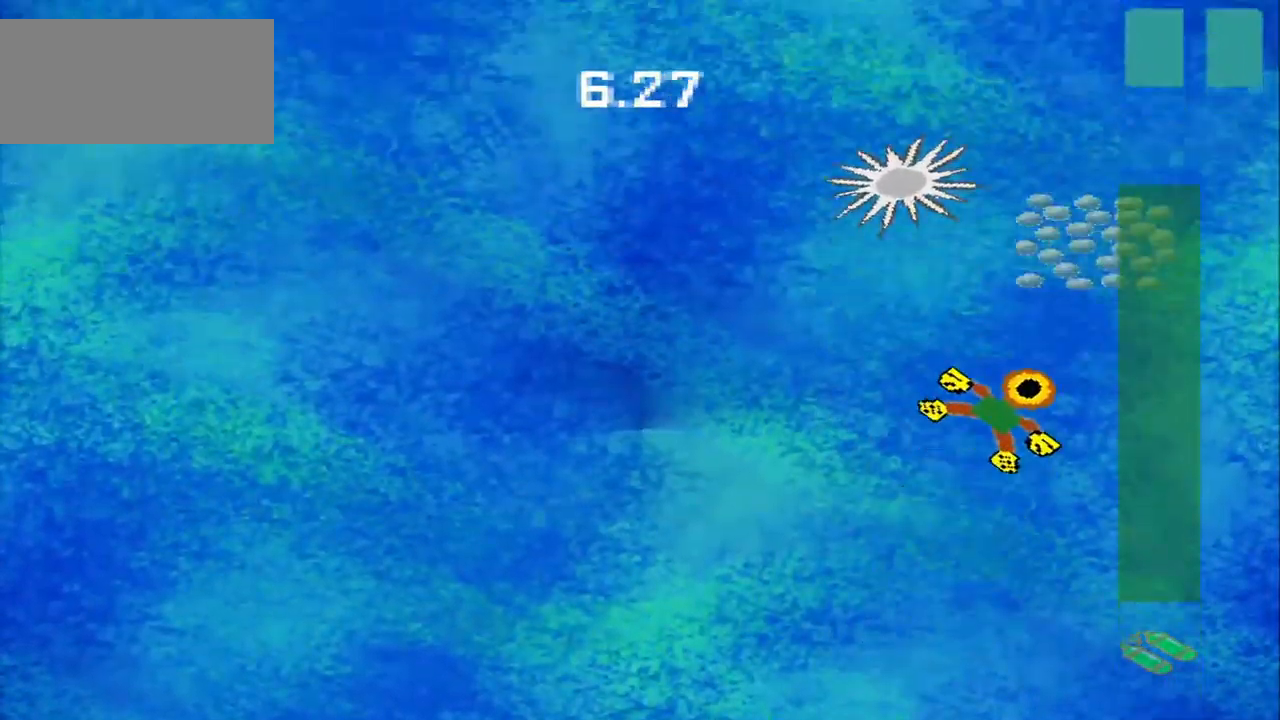
{"dt_ms": 1000, "buttons": [], "left_stick": "center"}
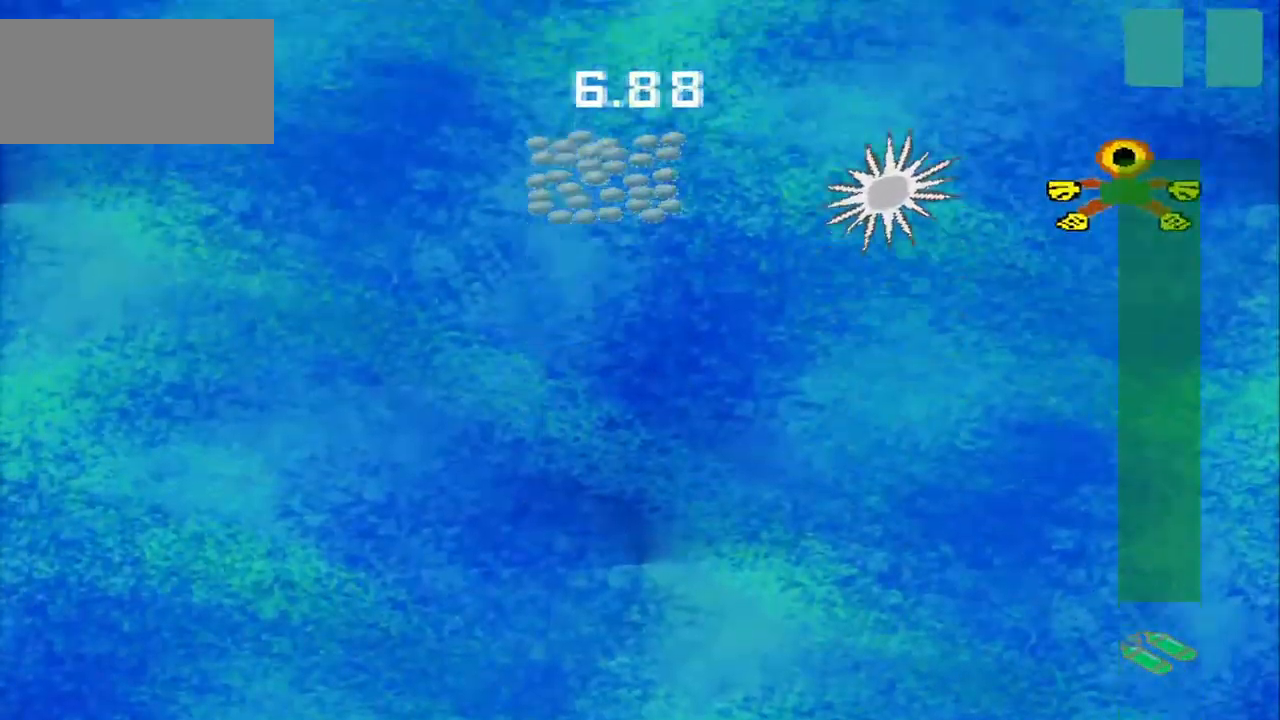
{"dt_ms": 1000, "buttons": [], "left_stick": "down-left"}
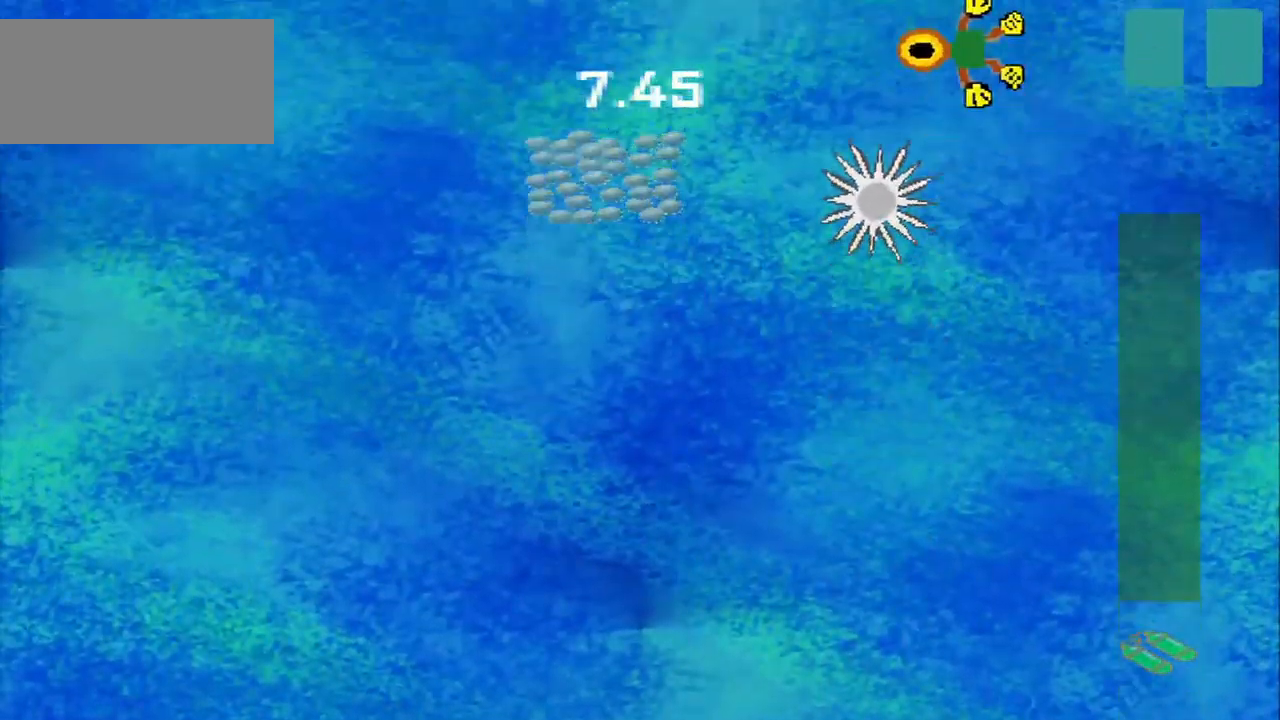
{"dt_ms": 500, "buttons": [], "left_stick": "down-left", "events": []}
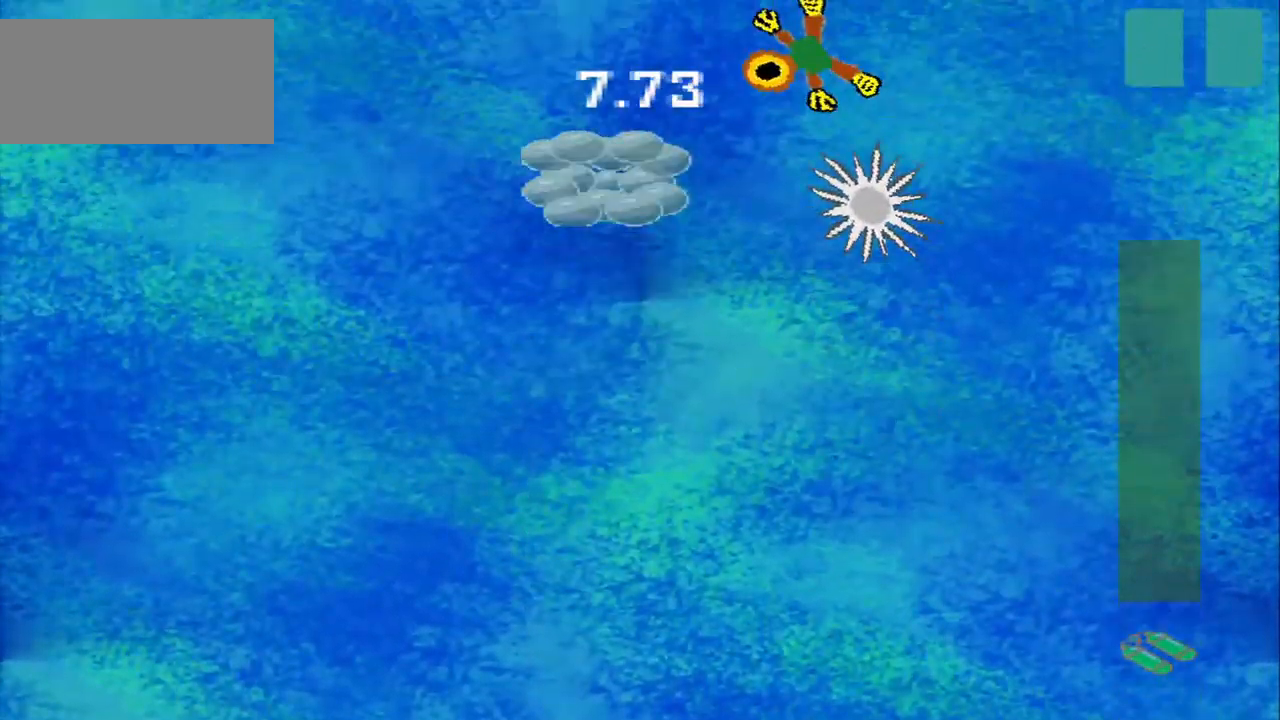
{"dt_ms": 500, "buttons": [], "left_stick": "down-left", "events": []}
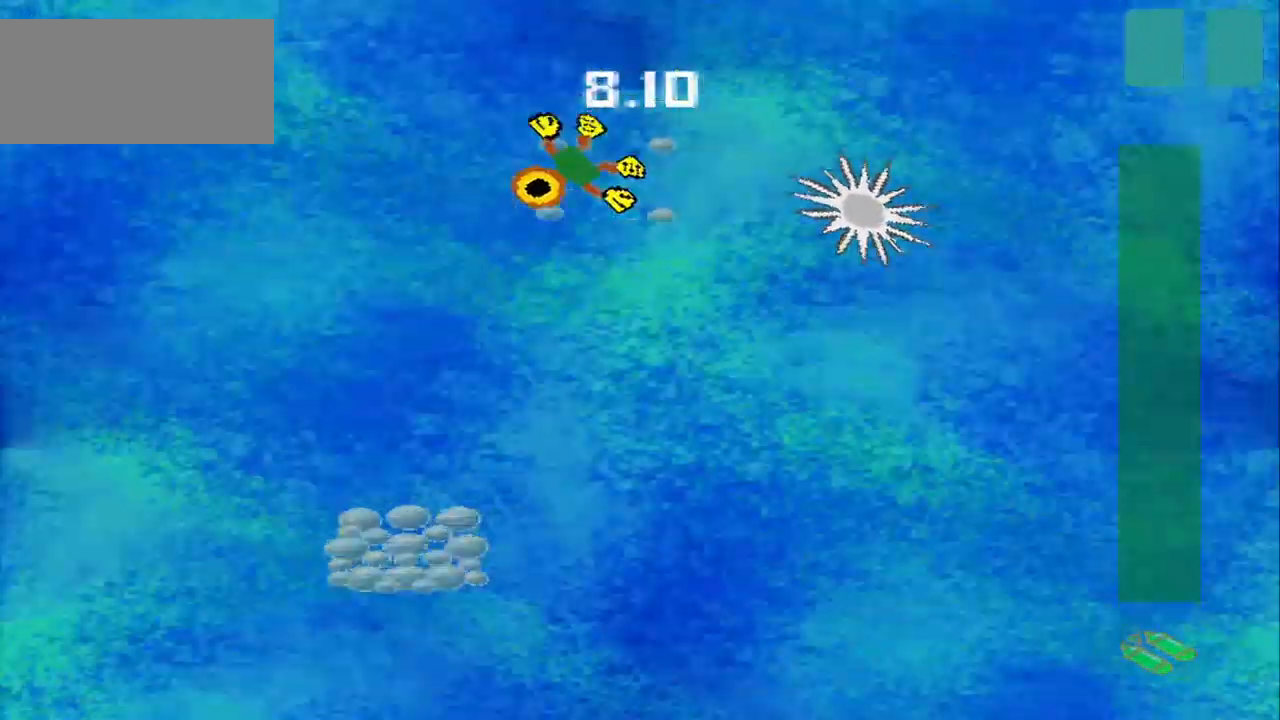
{"dt_ms": 500, "buttons": [], "left_stick": "down", "events": [[42, "left_stick", "down"]]}
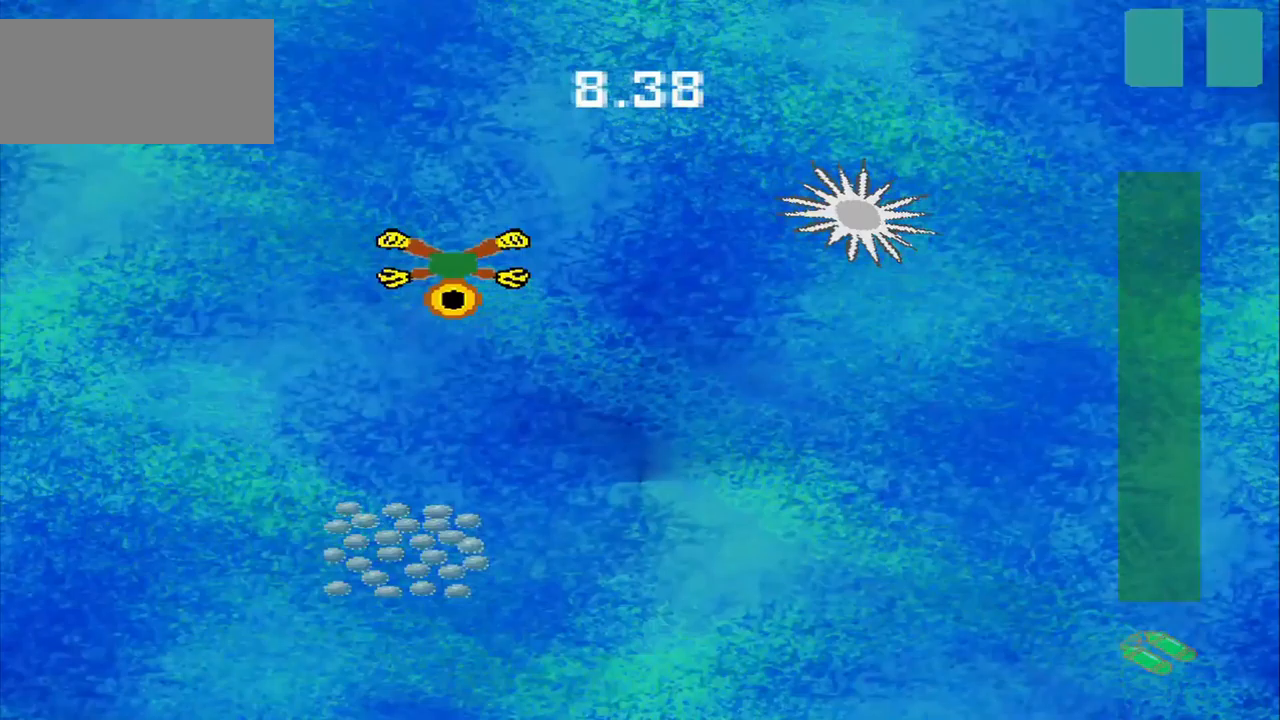
{"dt_ms": 500, "buttons": [], "left_stick": "down", "events": []}